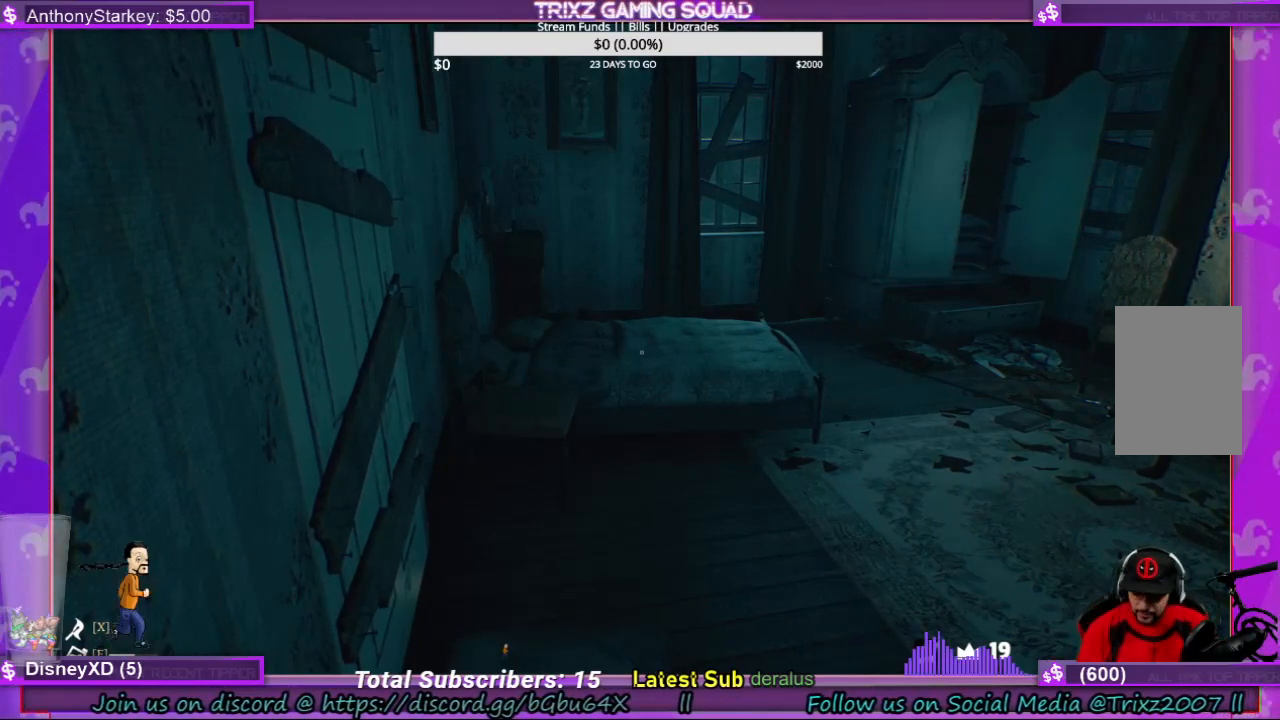
Gameplay with keyboard and mouse; each line is a JSON object with the keys and mouse buttons held at the frame after it. "events" lists presses ("down") and releases ("up") of "a", "ctrl", "d", "e", "f", "q", "r", "s", "shift", "space", "tab", "w", "mouse_left", "mouse_wheel", "mouse_right", "mouse_mb4" and "mouse_mb5" between this image and that frame as [ms after this image, input, new state], when the widget could be followed in between. "mouse_left", "mouse_wheel", "mouse_right", "mouse_mb4", "mouse_mb5" = the "left", "wheel", "right", "mb4", "mb5" buttons of the "mouse" list. No other keys are recorded. "wheel" means that the mouse wheel is clicked or scrolled. Mouse movement is not recorded.
{"keys": ["a"], "mouse": [], "events": [[500, "a", "down"]]}
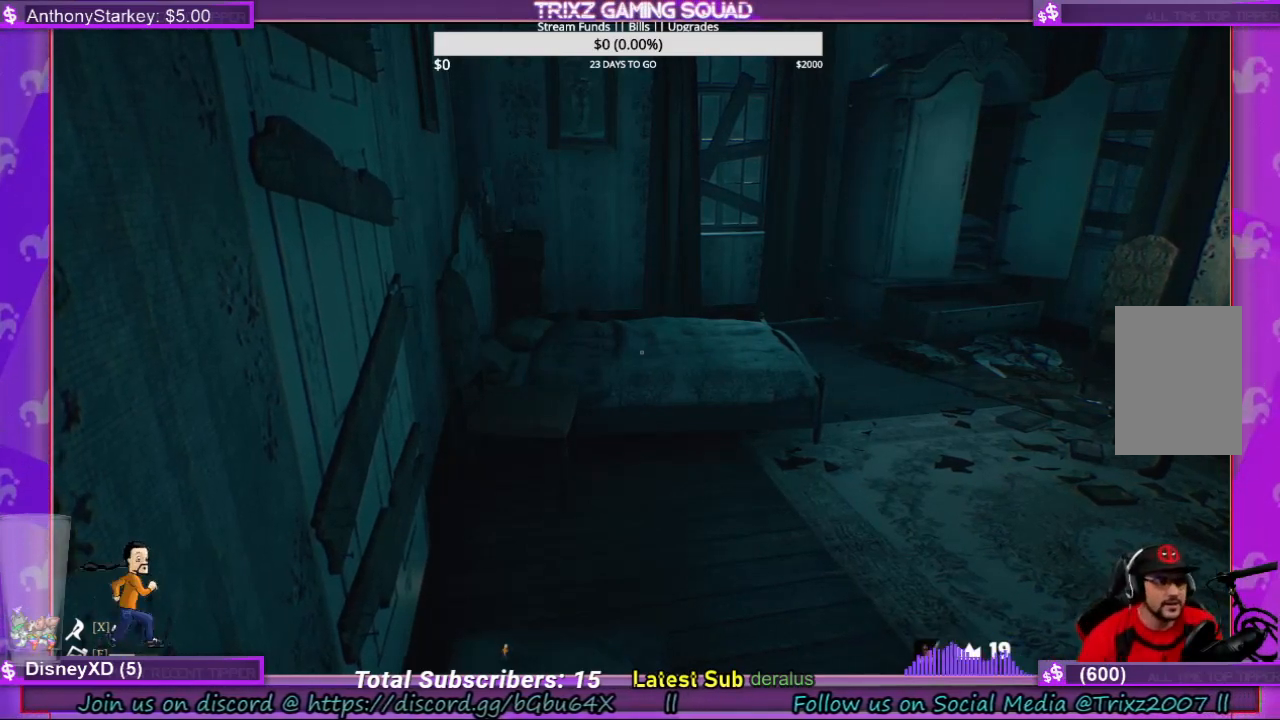
{"keys": ["shift", "w"], "mouse": [], "events": [[67, "w", "down"], [167, "a", "up"], [200, "shift", "down"]]}
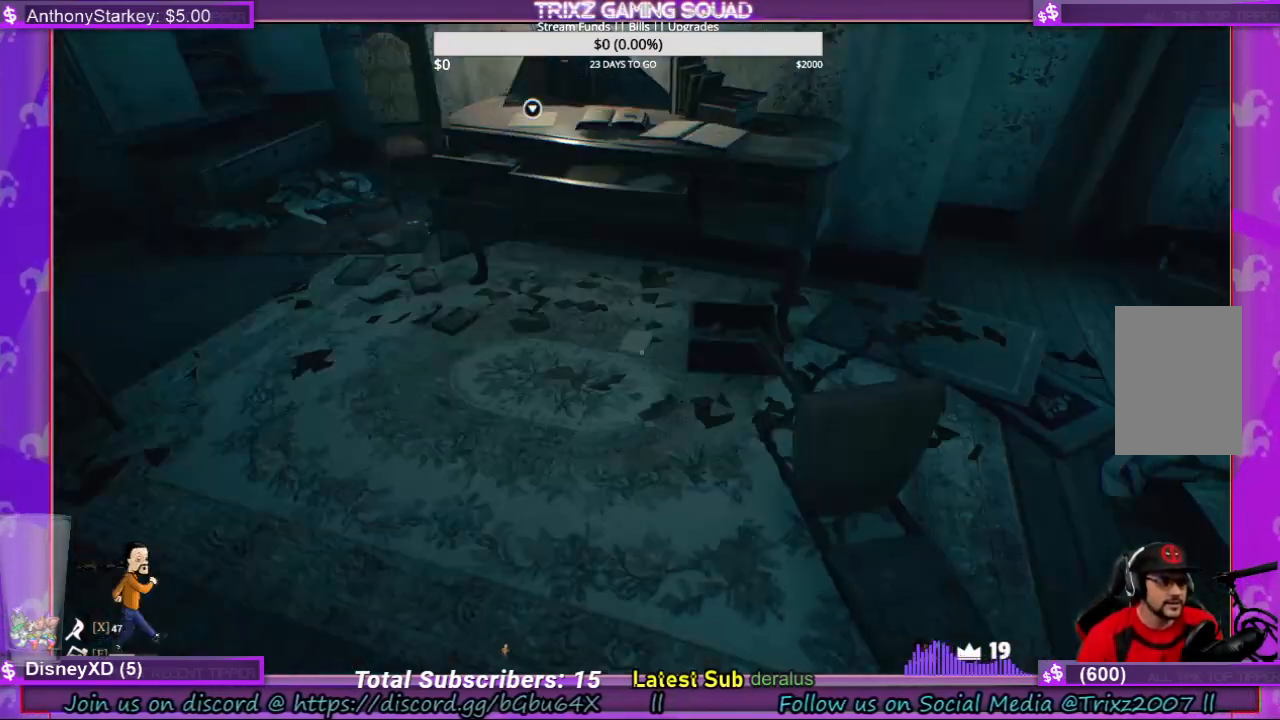
{"keys": ["shift", "w"], "mouse": [], "events": [[67, "shift", "up"], [100, "w", "up"], [200, "a", "down"], [300, "w", "down"], [367, "shift", "down"], [500, "a", "up"]]}
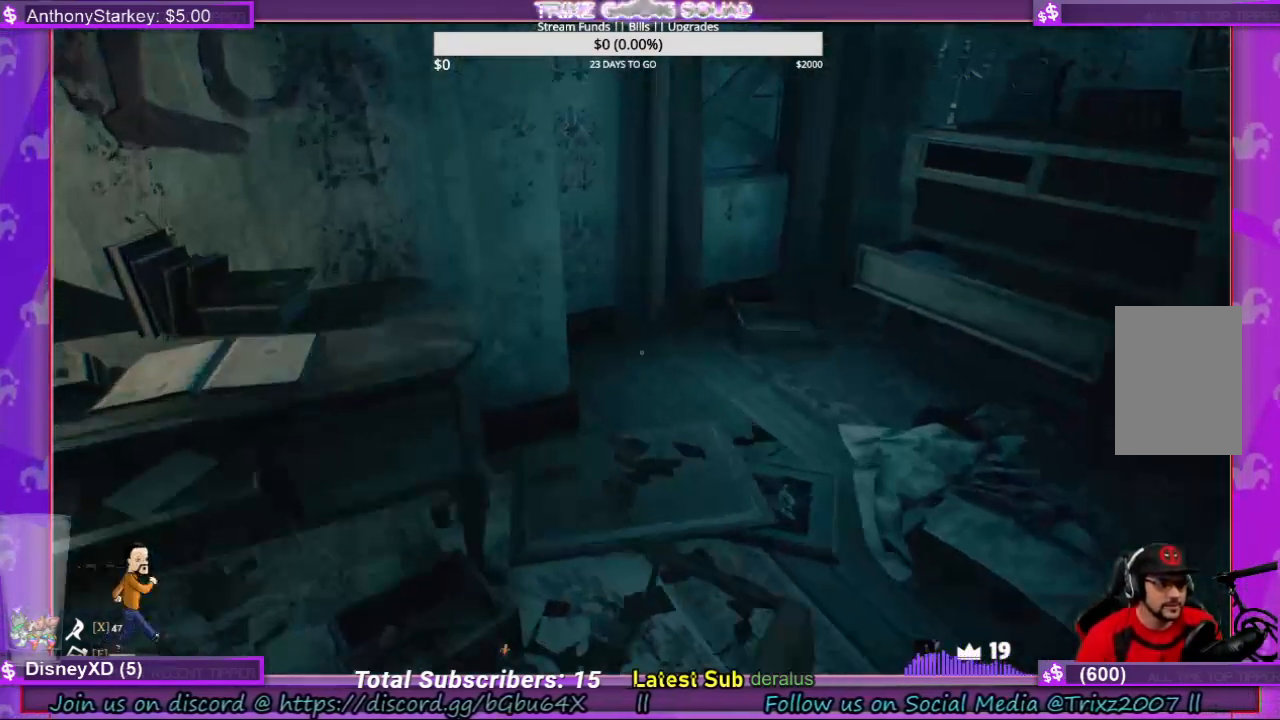
{"keys": ["shift", "w"], "mouse": [], "events": [[100, "shift", "up"], [467, "shift", "down"]]}
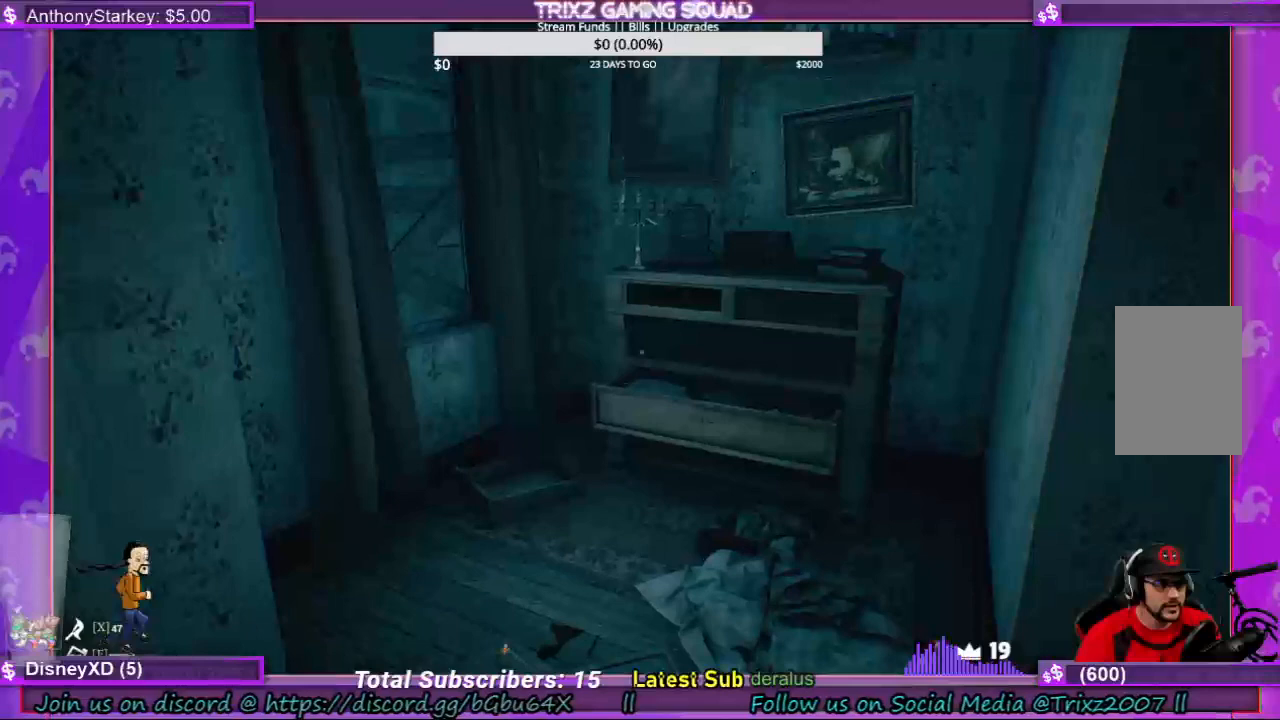
{"keys": ["w"], "mouse": [], "events": [[33, "shift", "up"], [133, "d", "down"], [200, "space", "down"], [233, "d", "up"], [300, "space", "up"]]}
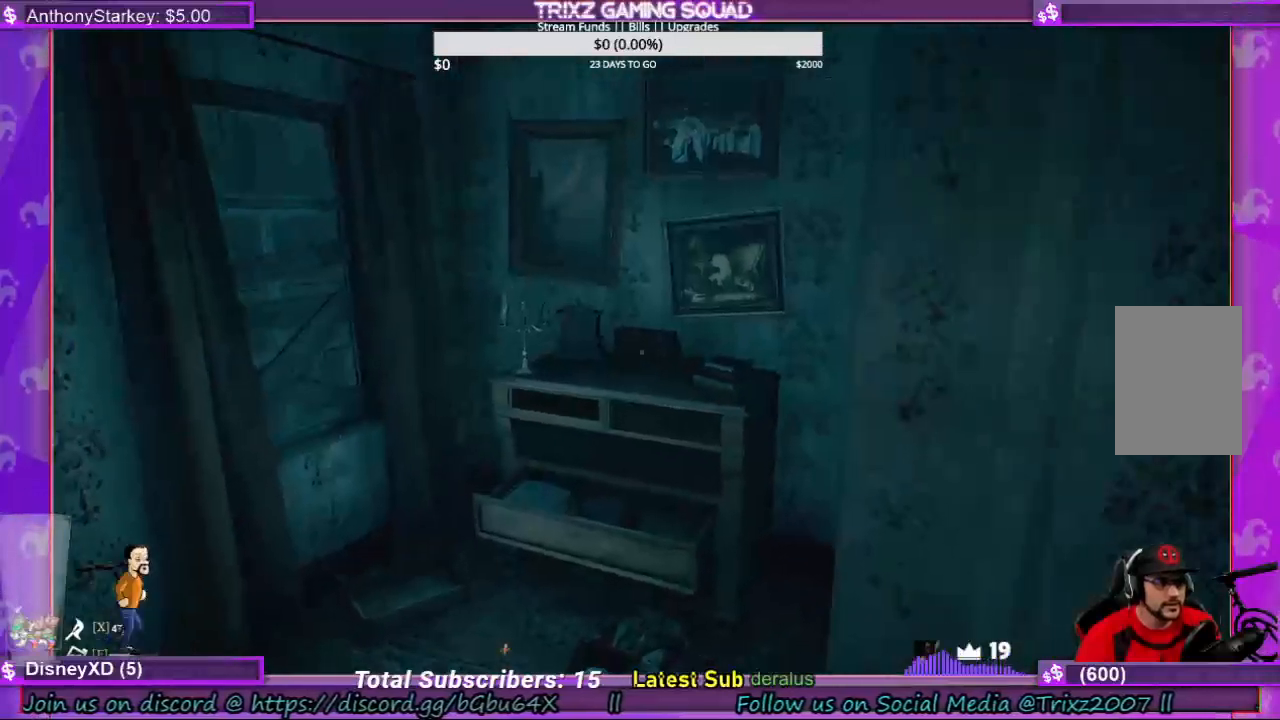
{"keys": ["a", "w"], "mouse": [], "events": [[467, "a", "down"]]}
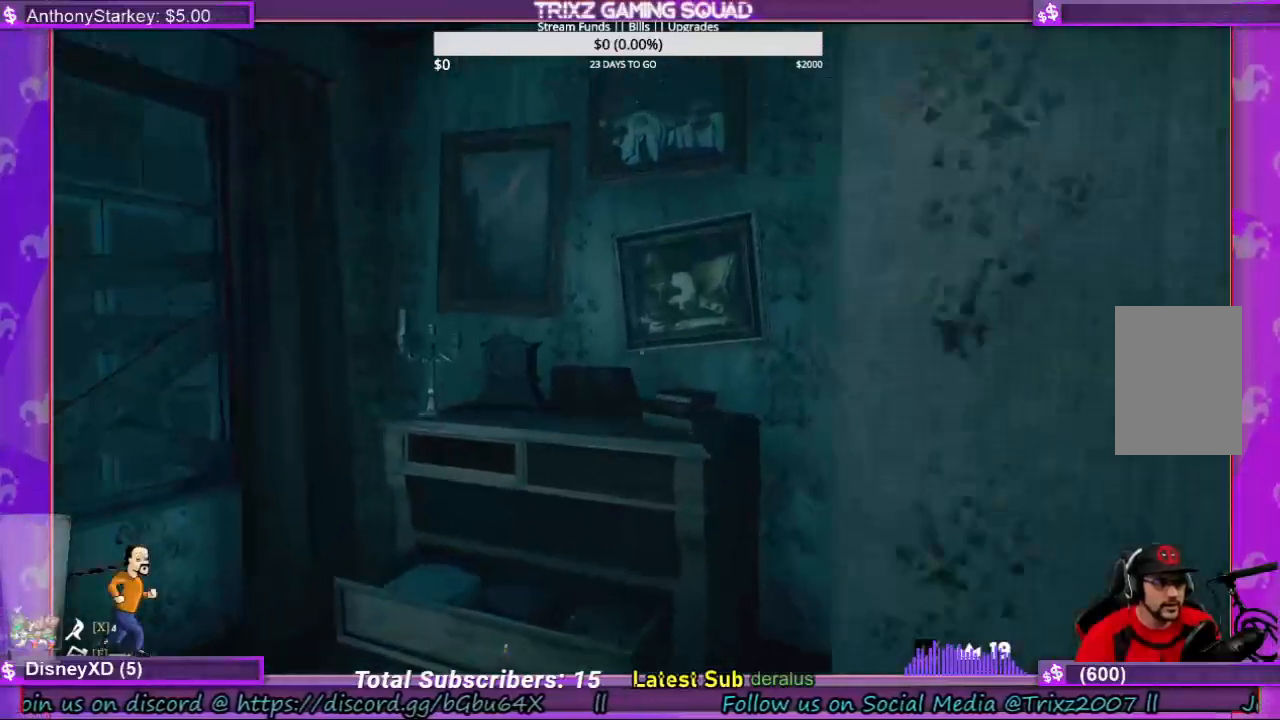
{"keys": [], "mouse": [], "events": [[367, "a", "up"], [400, "w", "up"]]}
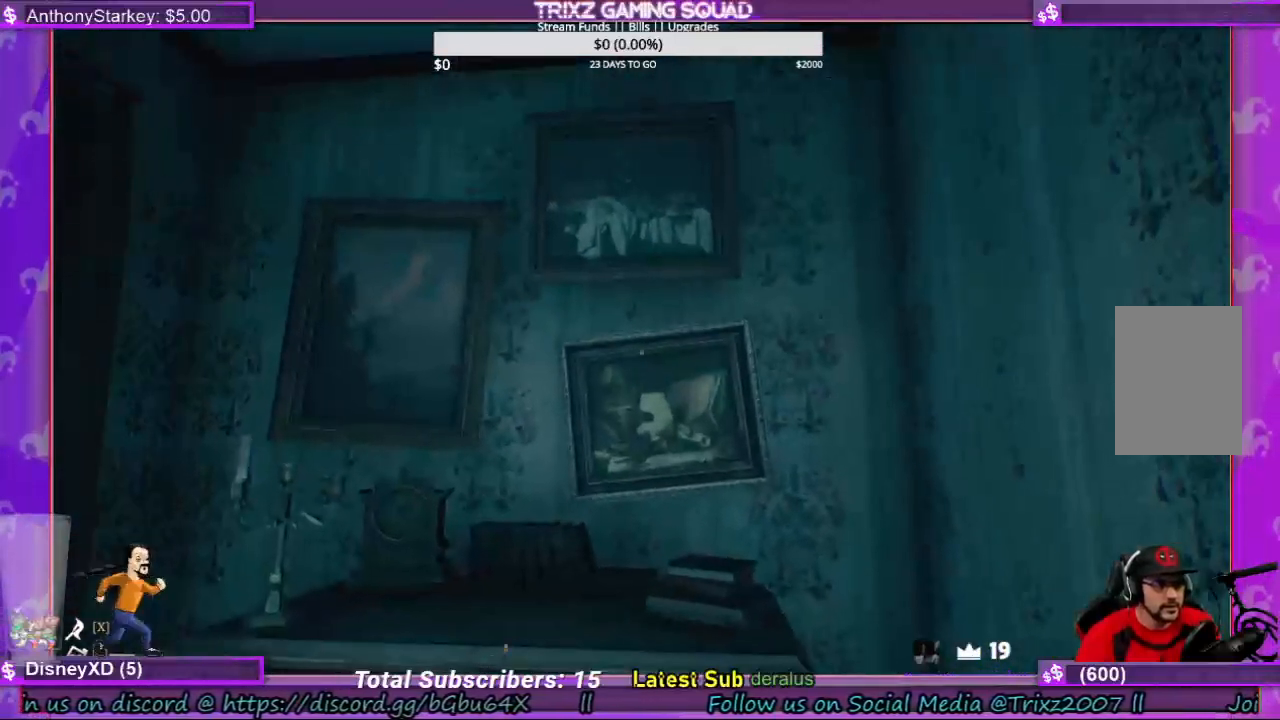
{"keys": [], "mouse": [], "events": []}
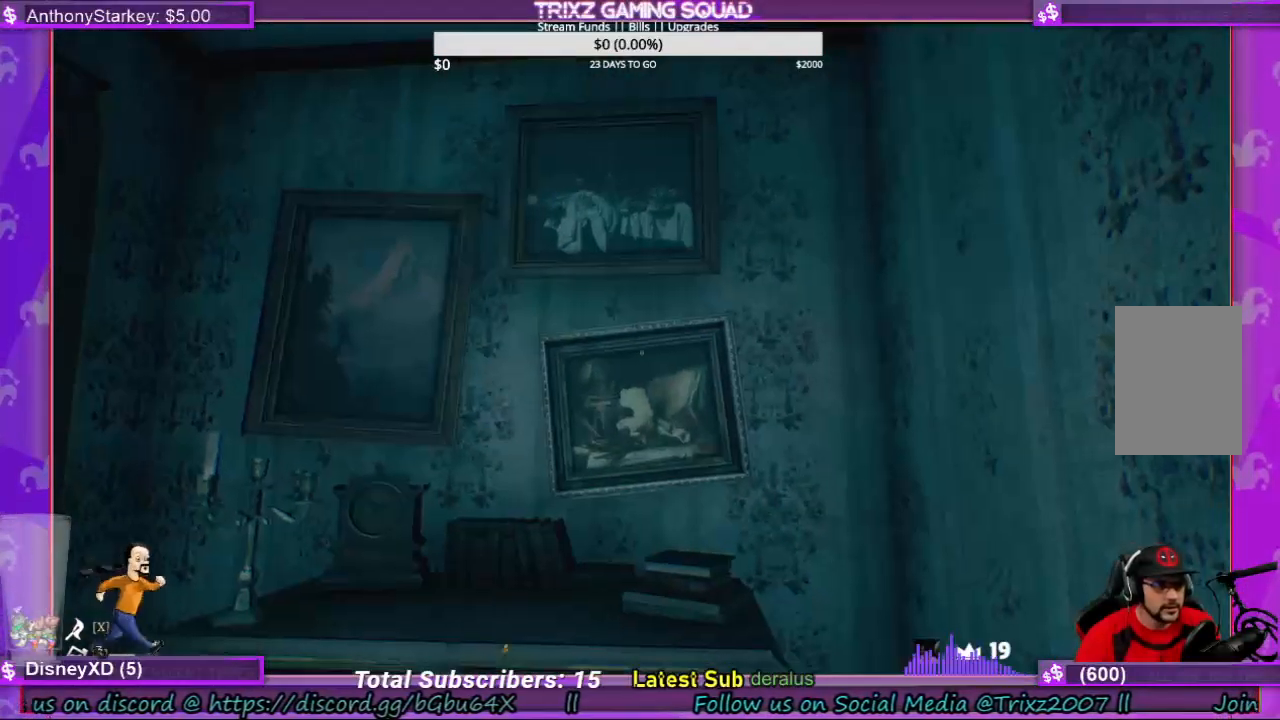
{"keys": [], "mouse": [], "events": []}
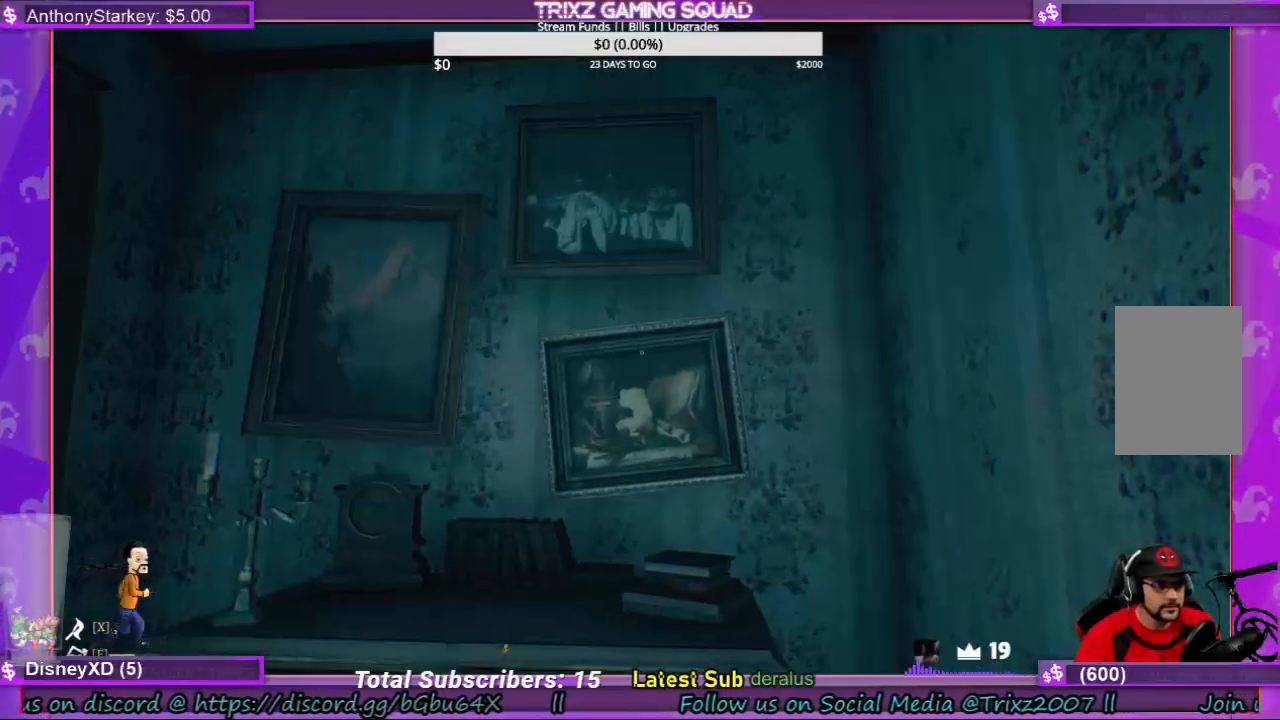
{"keys": ["w"], "mouse": [], "events": [[367, "w", "down"]]}
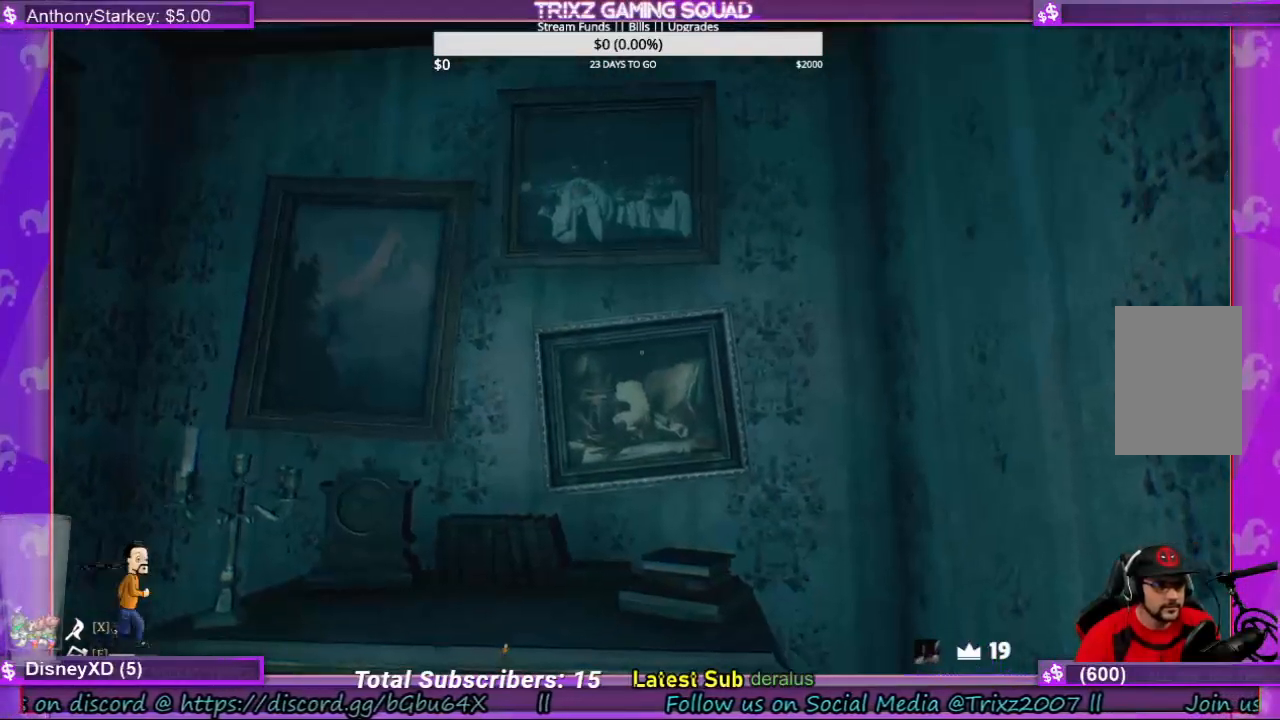
{"keys": [], "mouse": [], "events": [[300, "w", "up"]]}
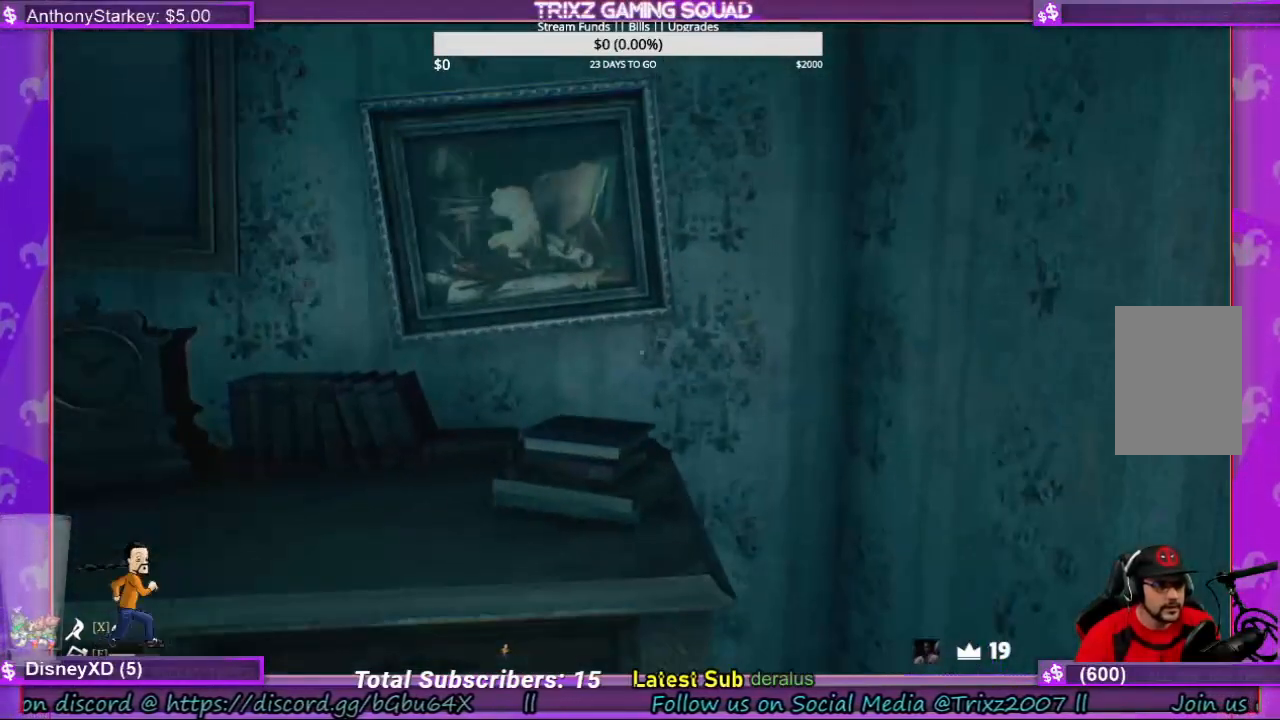
{"keys": [], "mouse": [], "events": []}
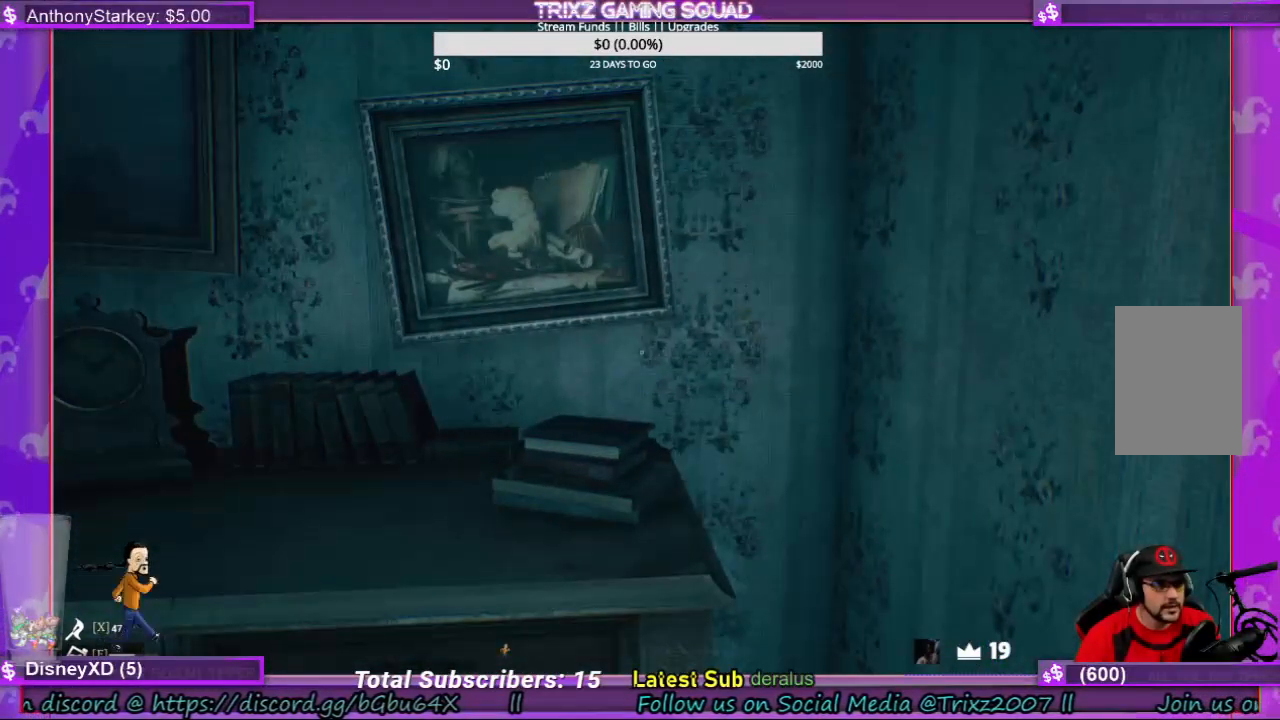
{"keys": [], "mouse": [], "events": []}
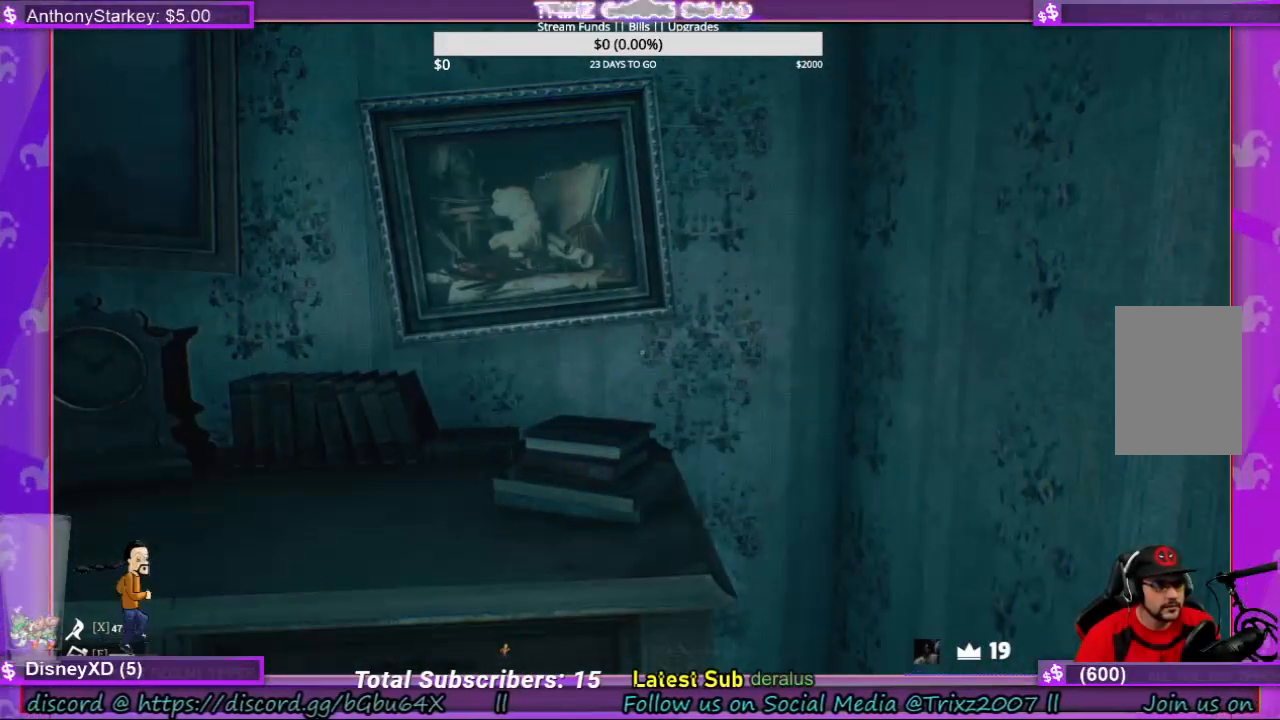
{"keys": [], "mouse": [], "events": []}
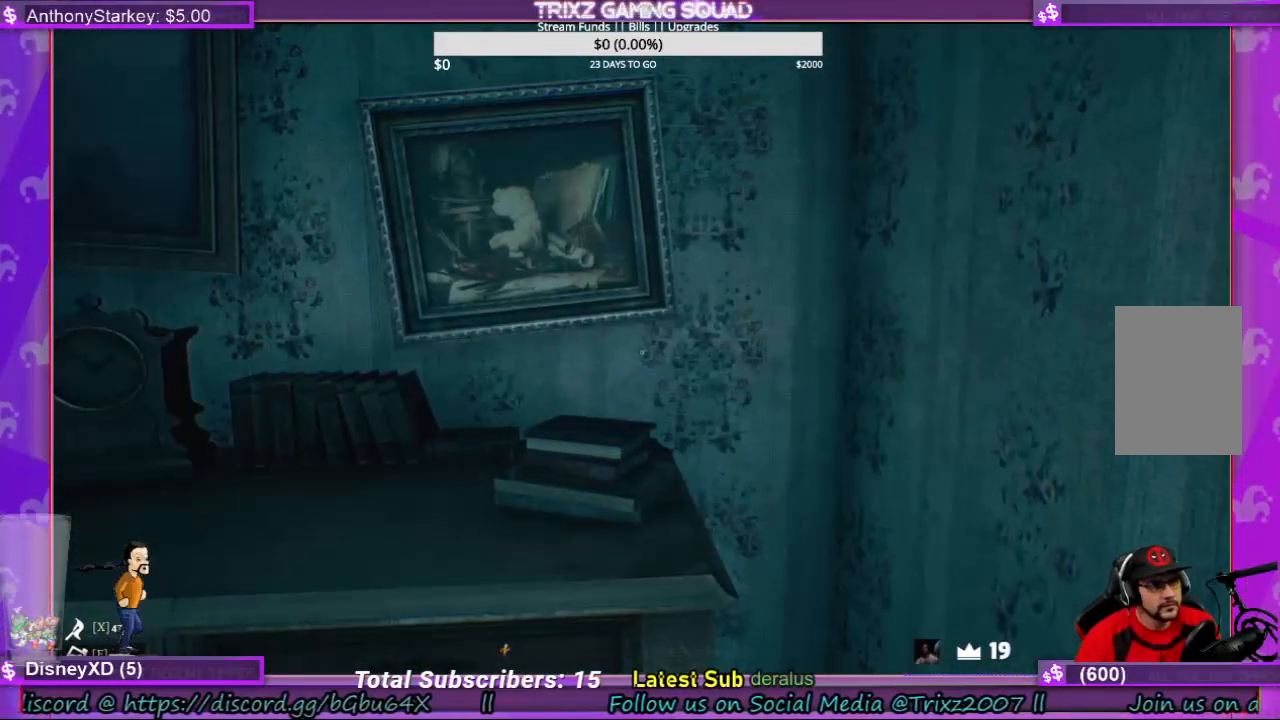
{"keys": [], "mouse": [], "events": []}
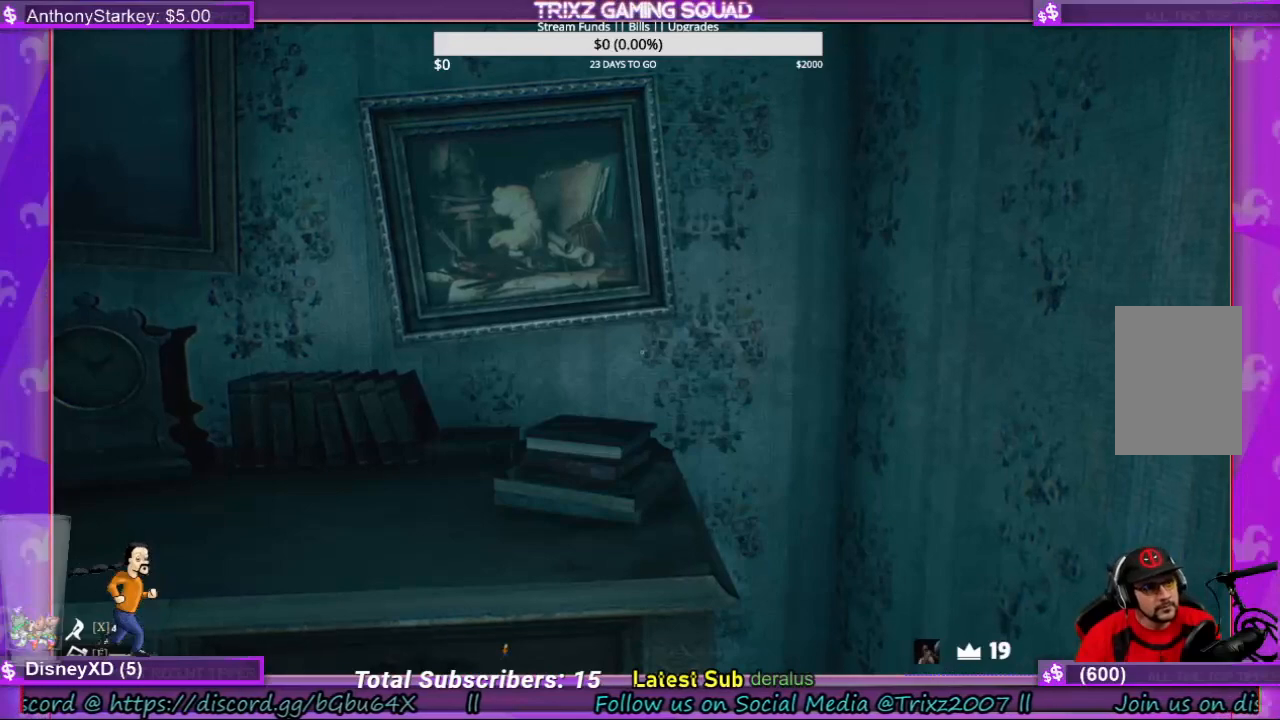
{"keys": [], "mouse": [], "events": []}
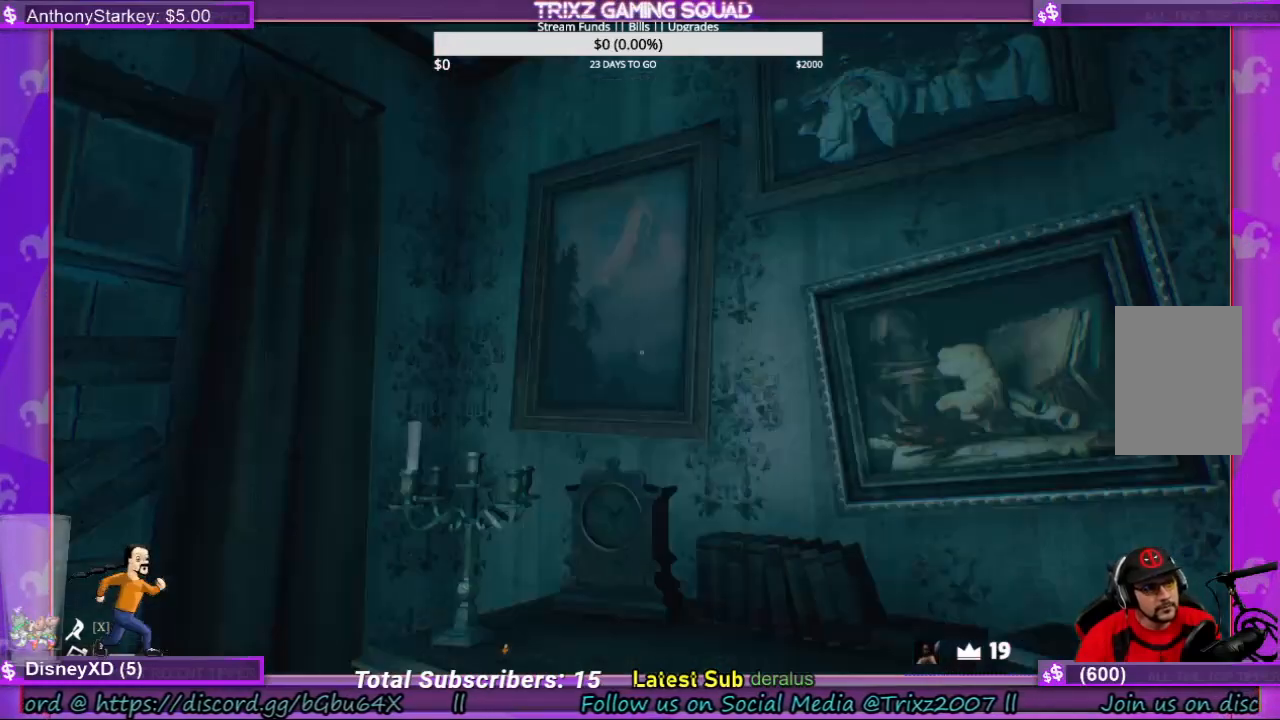
{"keys": [], "mouse": [], "events": []}
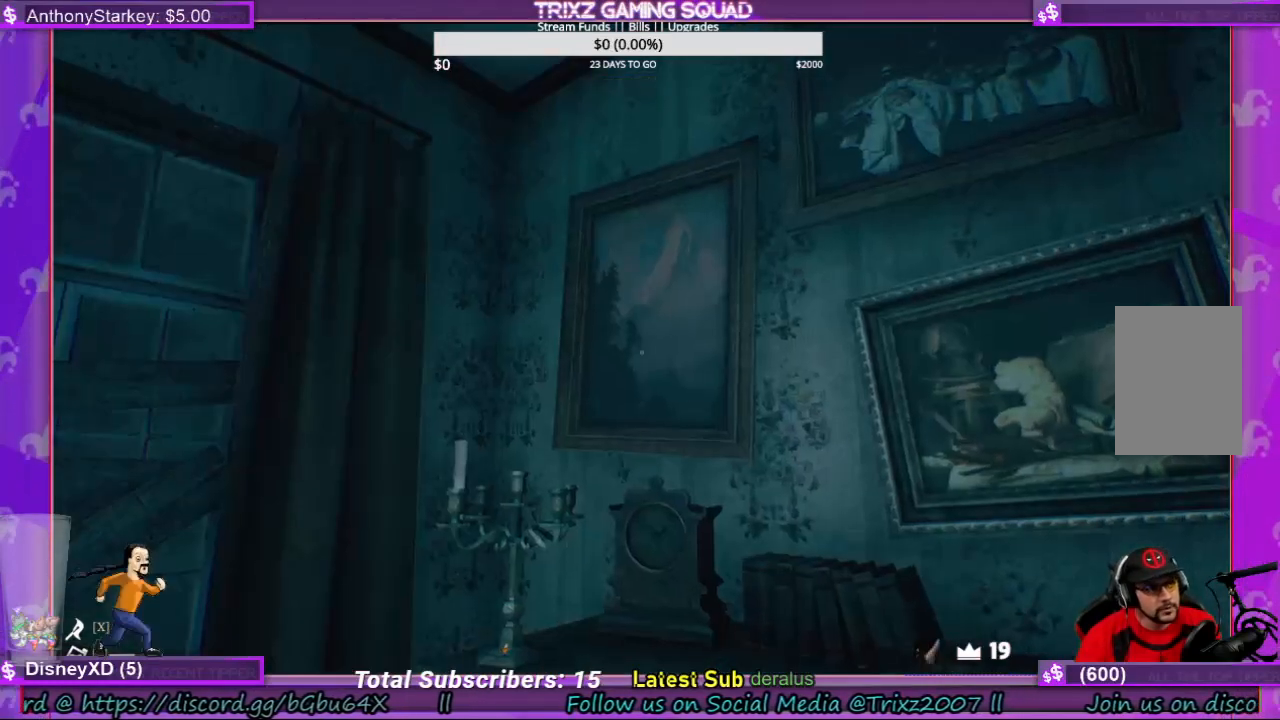
{"keys": [], "mouse": [], "events": []}
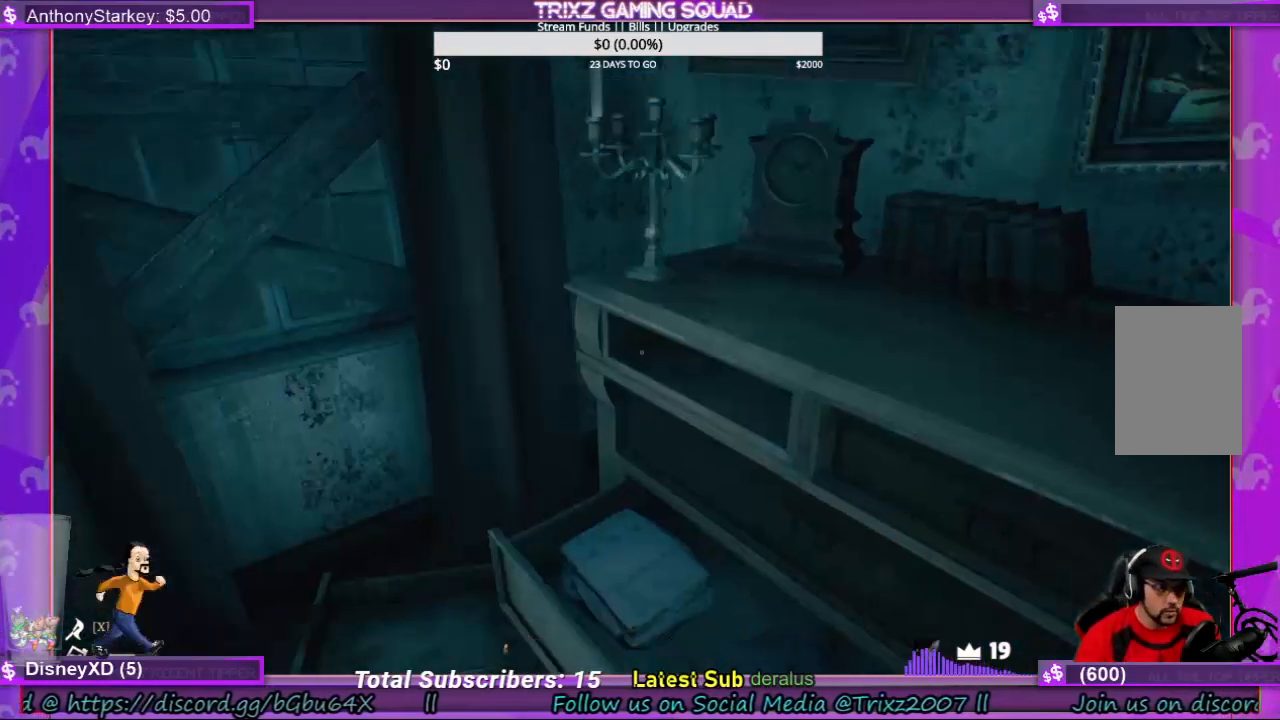
{"keys": [], "mouse": [], "events": []}
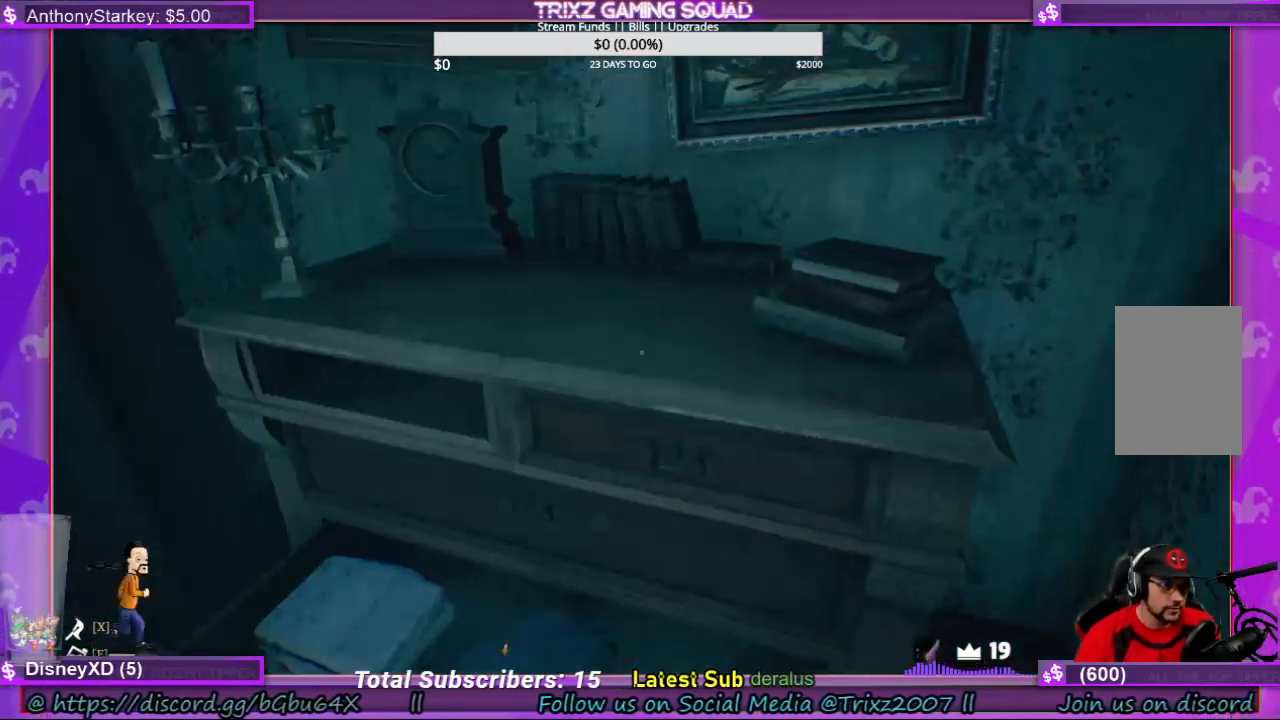
{"keys": ["w"], "mouse": [], "events": [[500, "w", "down"]]}
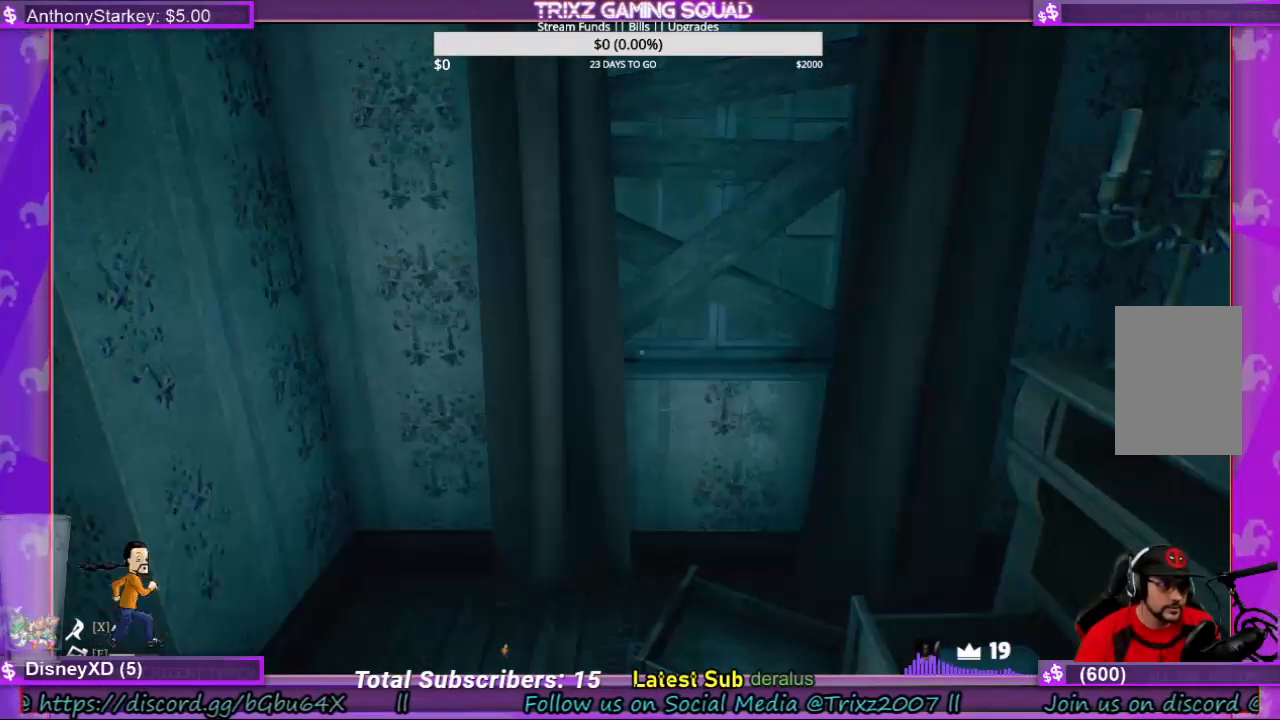
{"keys": ["d", "shift", "w"], "mouse": [], "events": [[67, "shift", "down"], [367, "d", "down"]]}
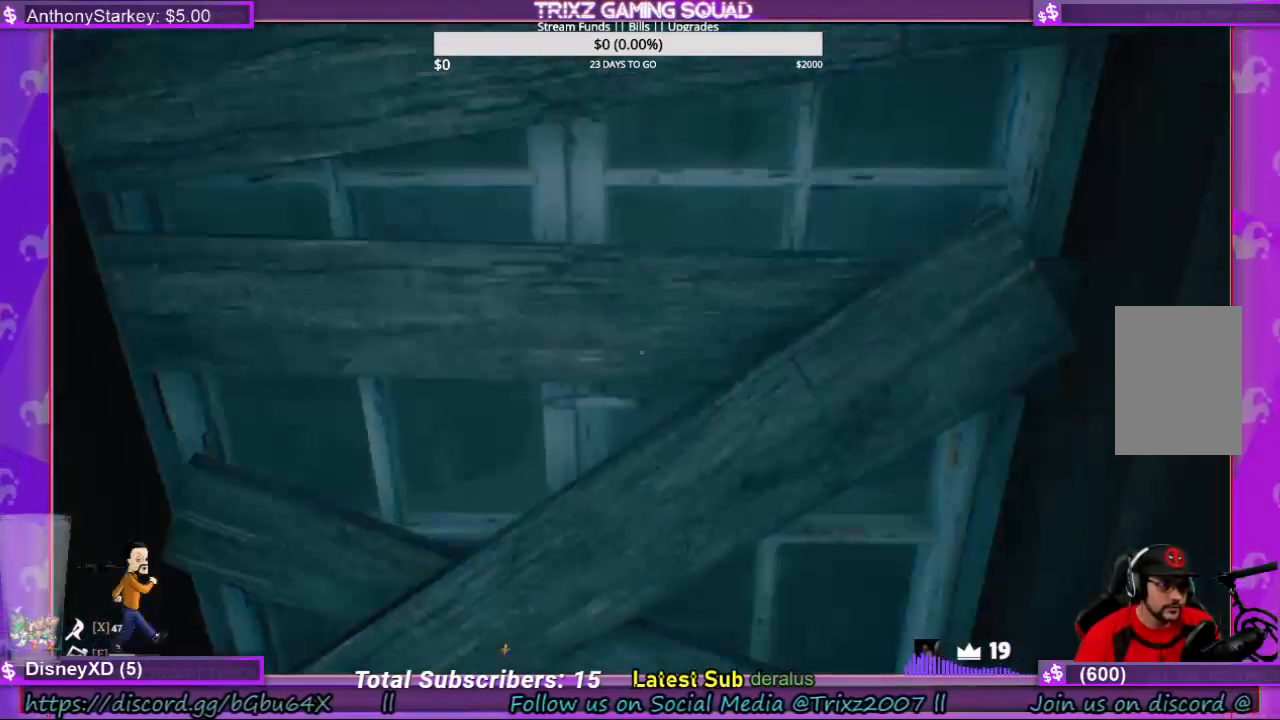
{"keys": ["shift", "w"], "mouse": [], "events": [[67, "d", "up"], [67, "shift", "up"], [67, "w", "up"], [467, "w", "down"], [500, "shift", "down"]]}
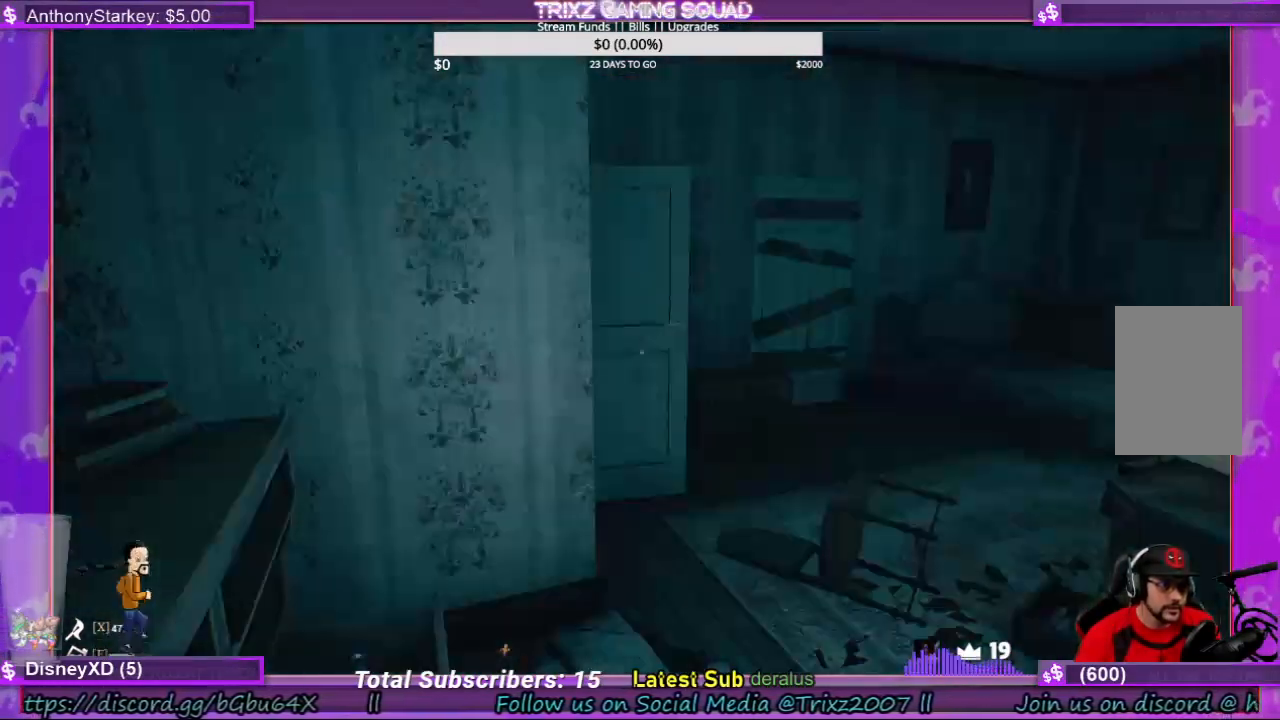
{"keys": ["shift", "w"], "mouse": [], "events": [[267, "d", "down"], [500, "d", "up"]]}
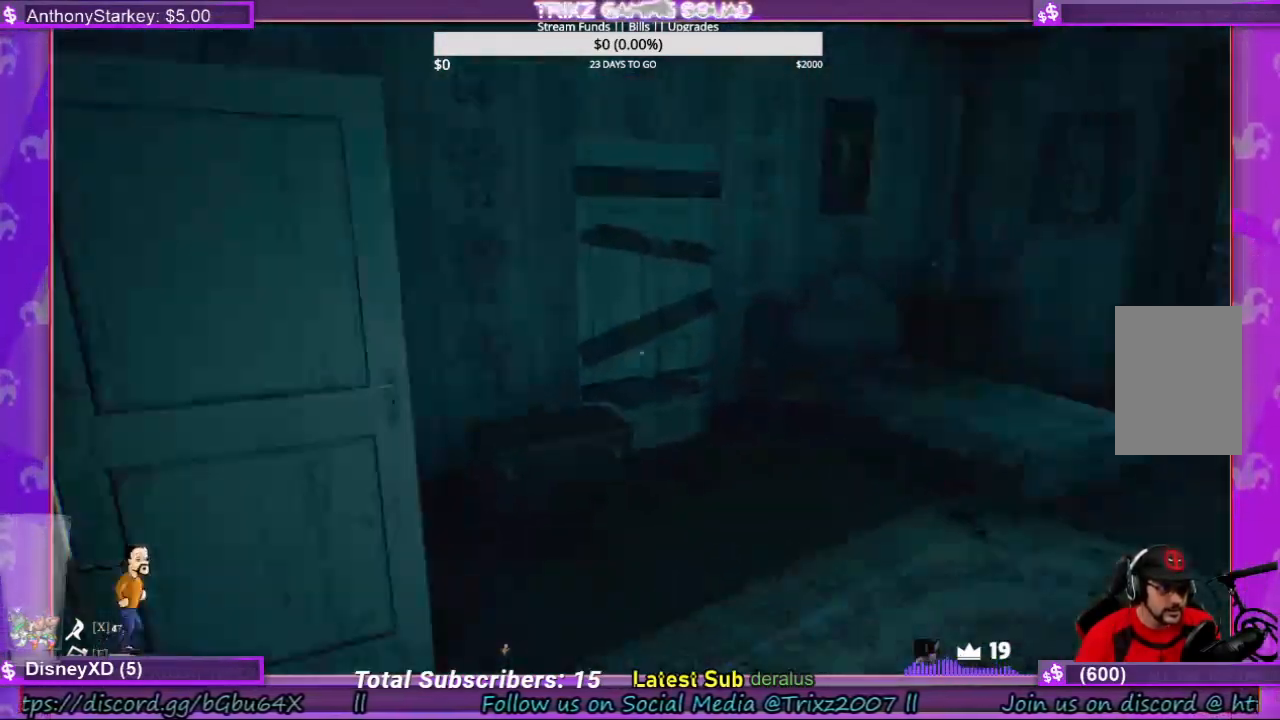
{"keys": ["d", "shift", "w"], "mouse": [], "events": [[200, "d", "down"]]}
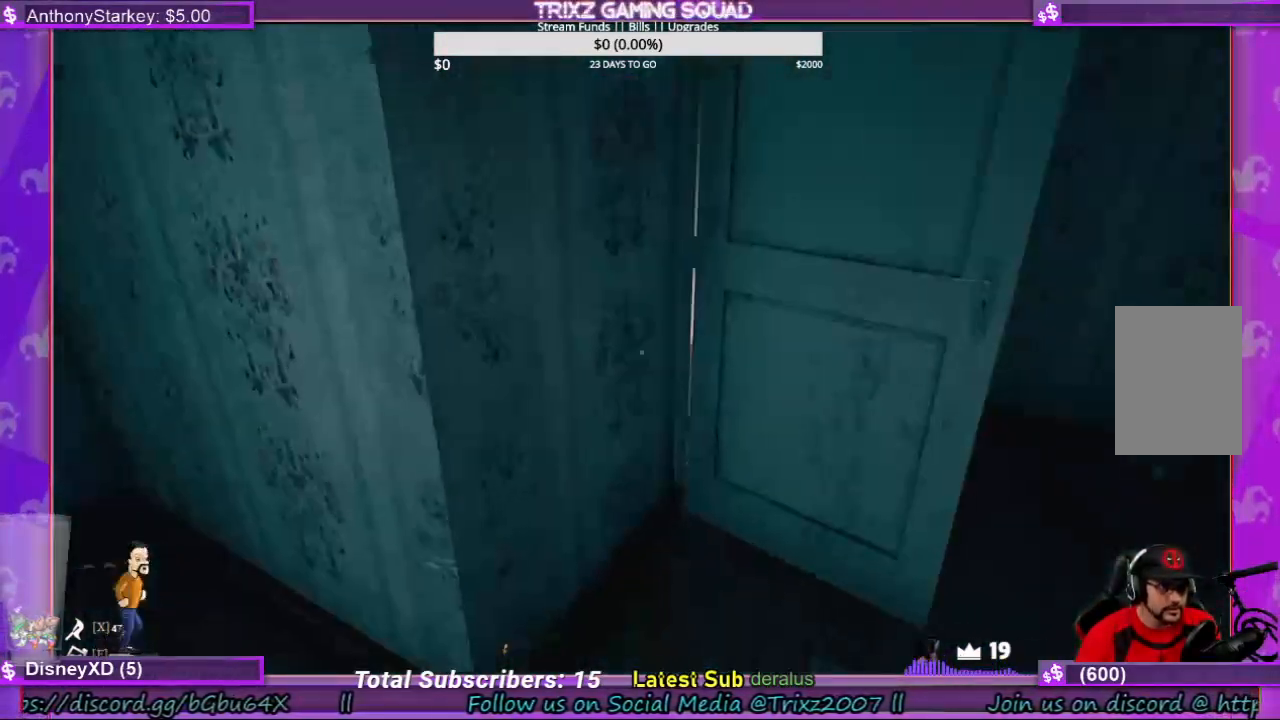
{"keys": ["d", "shift", "space", "w"], "mouse": [], "events": [[33, "shift", "up"], [167, "shift", "down"], [167, "space", "down"], [333, "space", "up"], [433, "space", "down"]]}